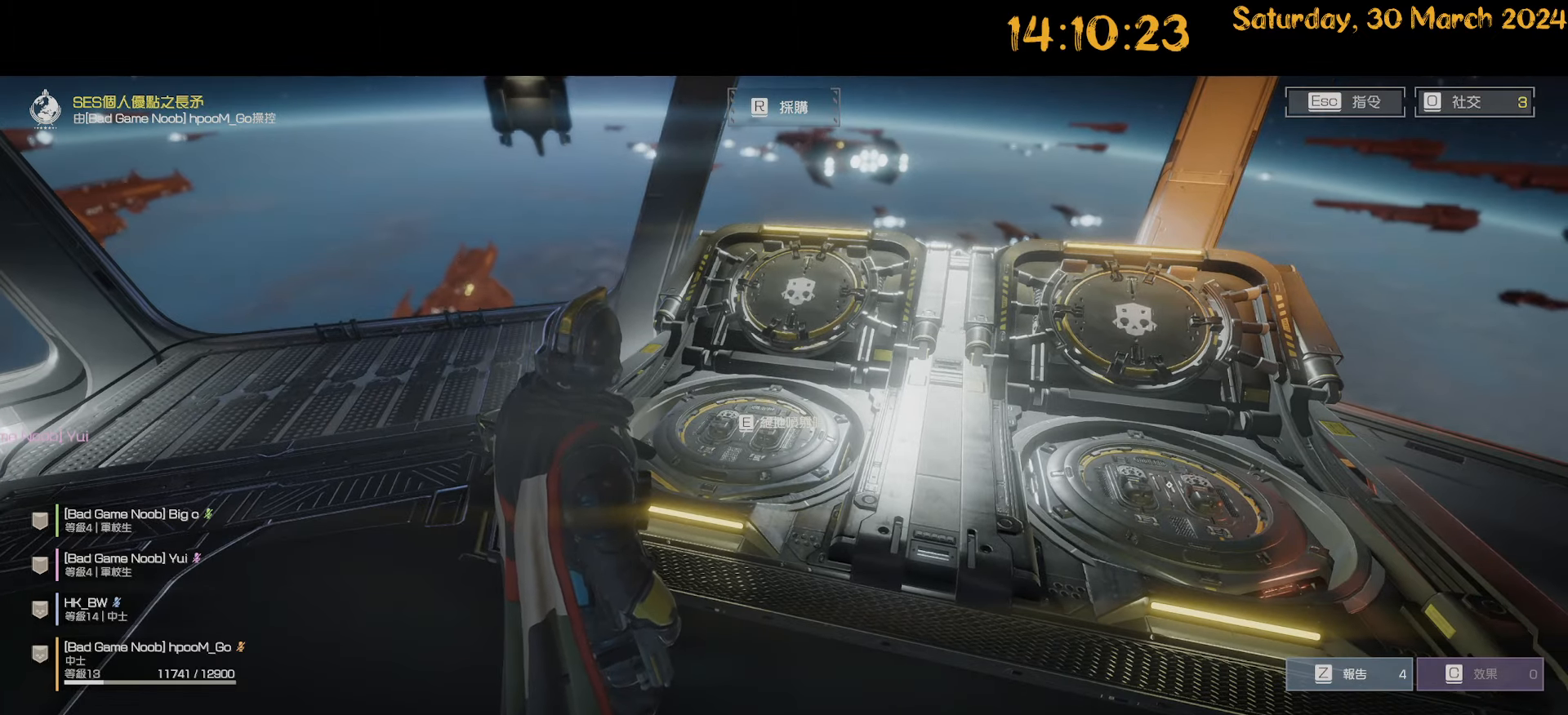
Gameplay with keyboard and mouse; each line is a JSON object with the keys and mouse buttons held at the frame after it. "events" lists presses ("down") and releases ("up") of ".", "/", "0", "1", "2", "3", "4", "5", "6", "7", "8", "9", "a", "alt", "b", "backslash", "backspace", "c", "caps_lock", "comma", "ctrl", "d", "down", "e", "equals", "escape", "f", "f1", "f10", "f11", "f12", "f2", "f3", "f4", "f5", "f6", "f7", "f8", "f9", "g", "h", "i", "j", "k", "l", "lbracket", "left", "m", "minus", "n", "o", "p", "q", "quote", "r", "rbracket", "return", "right", "s", "semicolon", "shift", "space", "t", "tilde", "u", "up", "v", "w", "x", "y", "z", "mouse_left", "mouse_wheel" and "mouse_right" between this image and that frame as [ms after this image, input, new state], when the widget could be followed in between. "mouse_left", "mouse_wheel", "mouse_right" = the "left", "wheel", "right" buttons of the "mouse" list. No other keys are recorded. "wheel" means that the mouse wheel is clicked or scrolled. "mouse_move" is the direction in which the mouse moves at that frame (one of eight, or "still"), when it could be read. Not read: tab.
{"keys": [], "mouse": [], "mouse_move": "left", "events": [[217, "d", "down"], [217, "w", "down"], [317, "d", "up"], [417, "w", "up"]]}
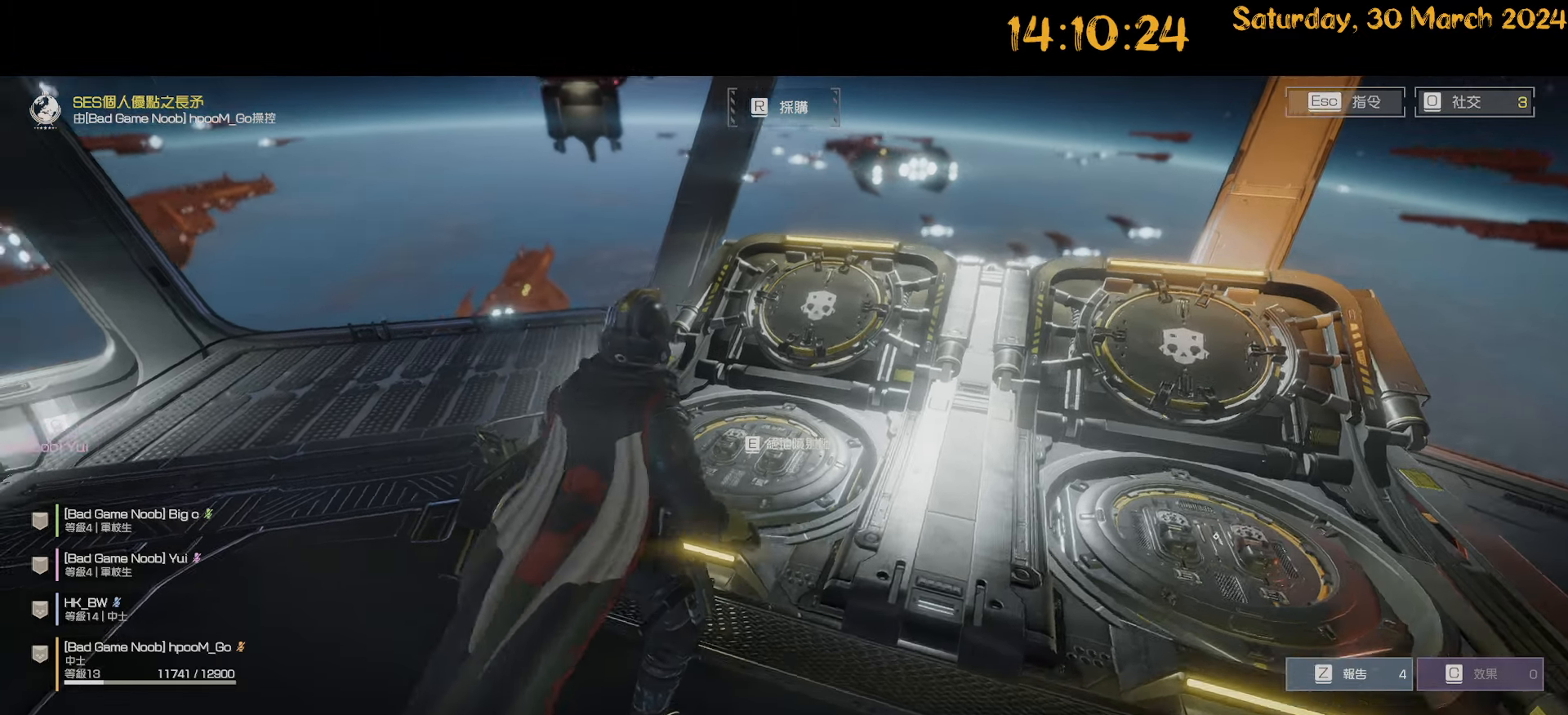
{"keys": [], "mouse": [], "mouse_move": "down-left", "events": []}
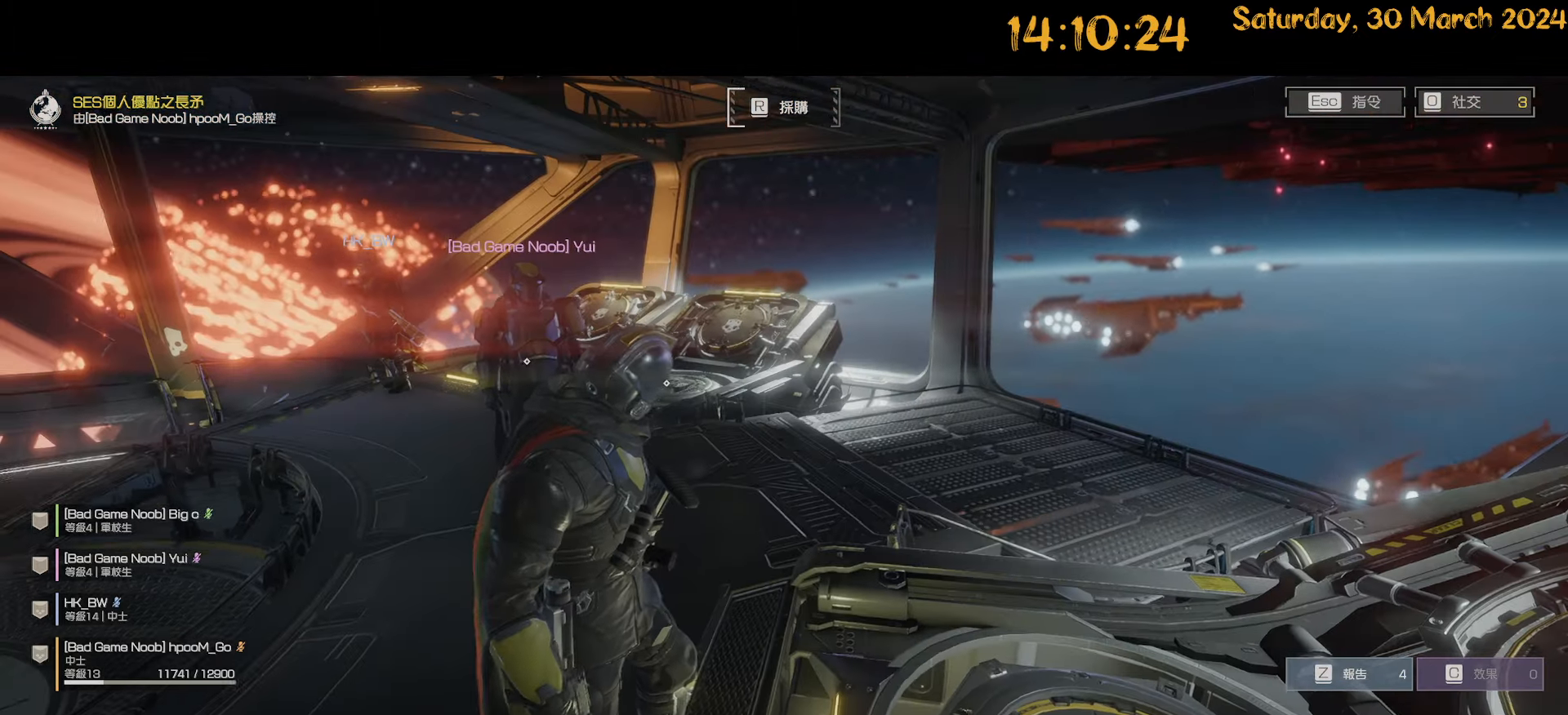
{"keys": [], "mouse": [], "mouse_move": "right", "events": []}
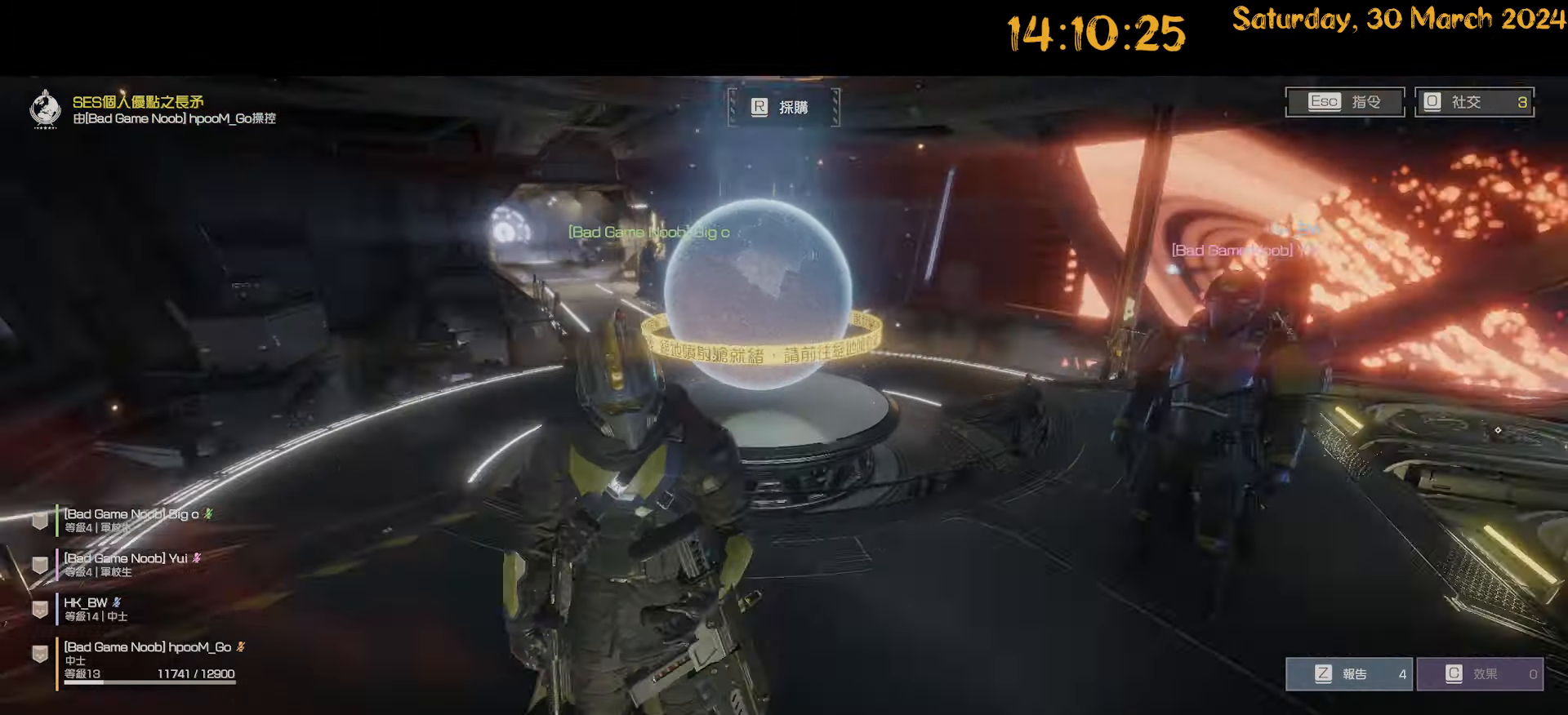
{"keys": [], "mouse": [], "mouse_move": "left", "events": []}
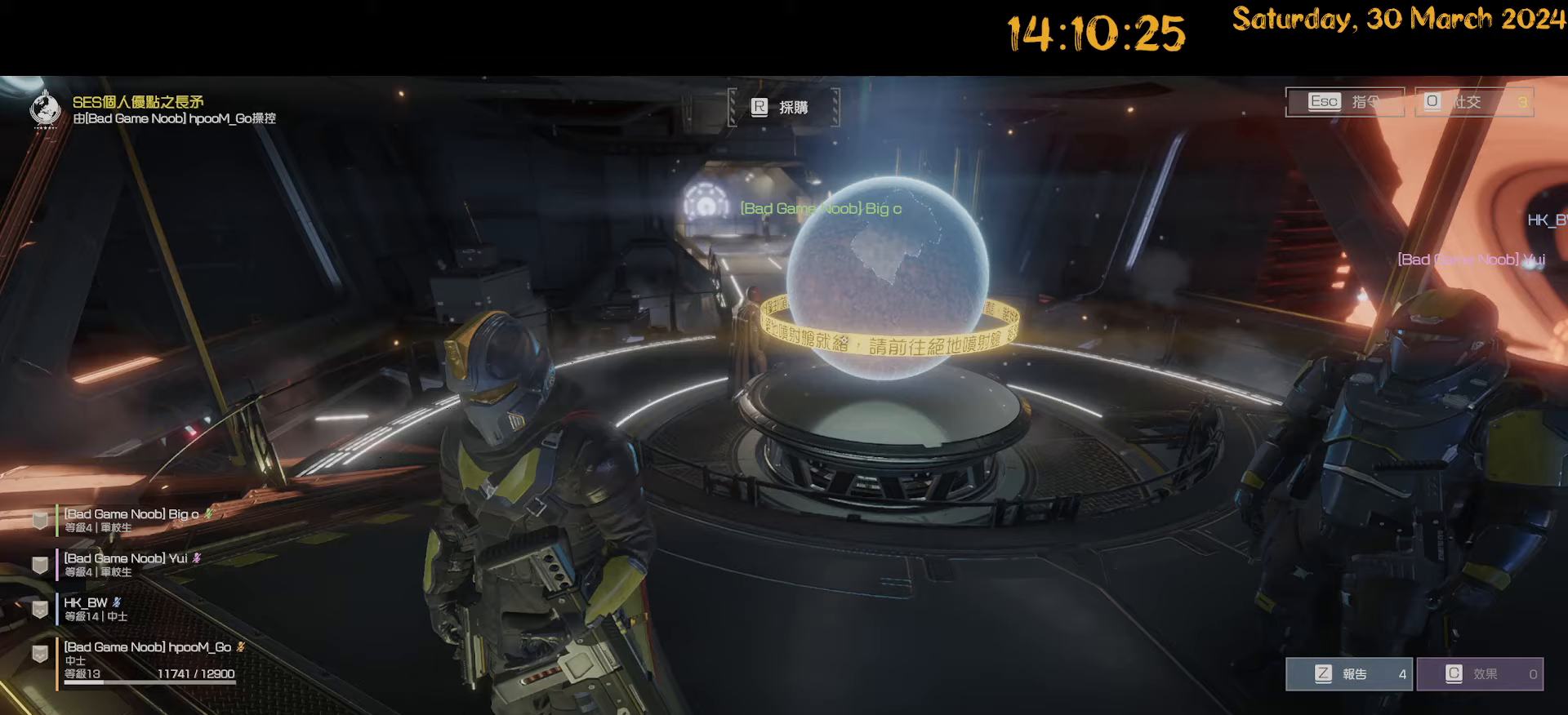
{"keys": [], "mouse": [], "mouse_move": "still", "events": []}
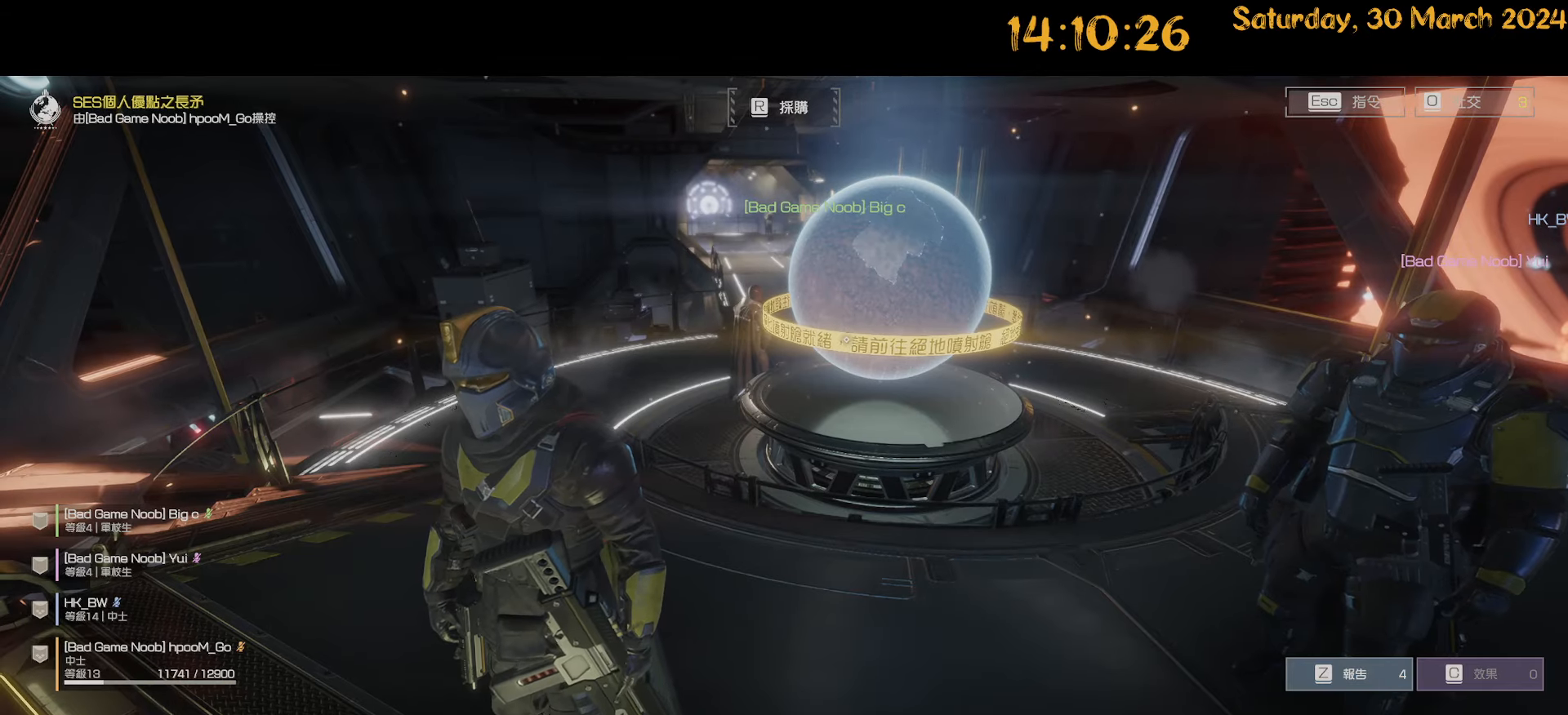
{"keys": [], "mouse": [], "mouse_move": "still", "events": []}
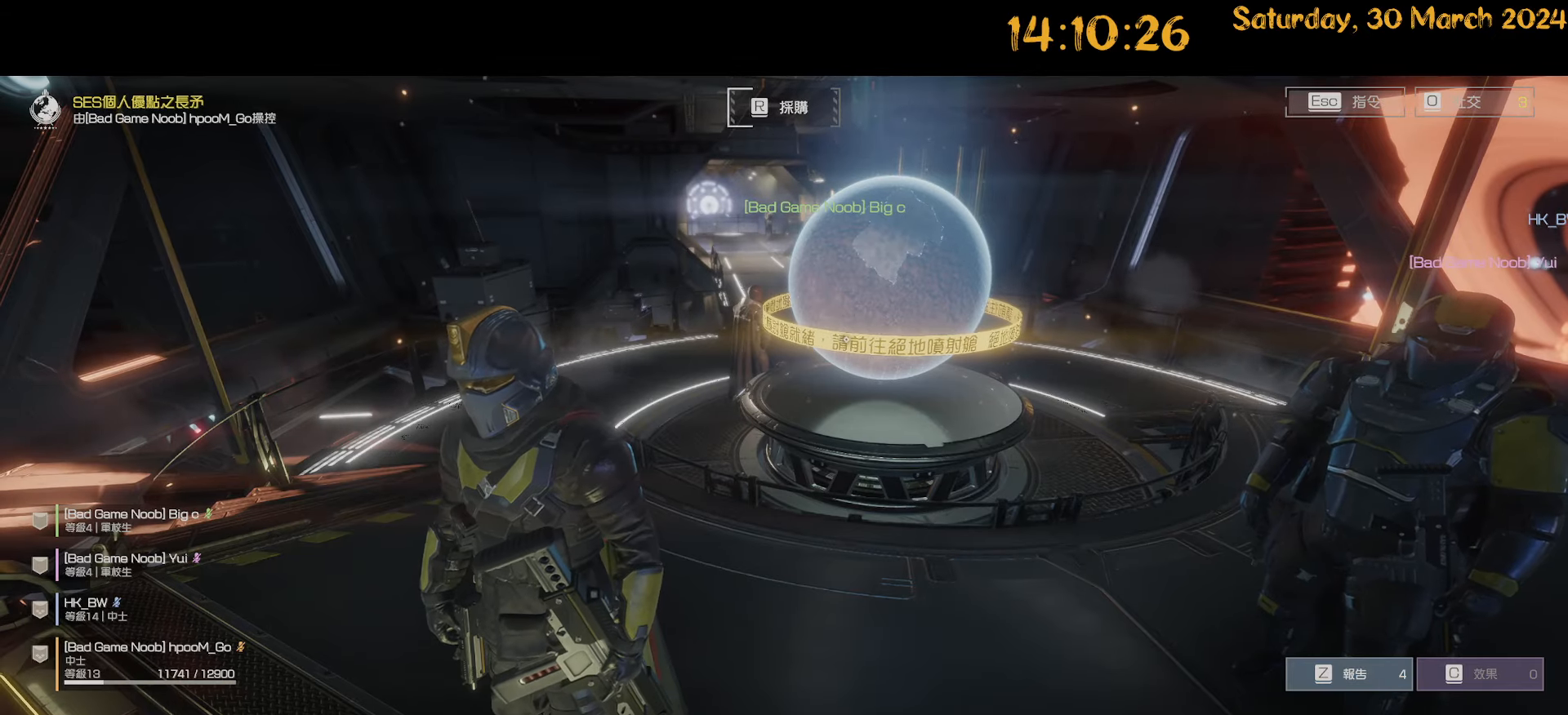
{"keys": [], "mouse": [], "mouse_move": "still", "events": []}
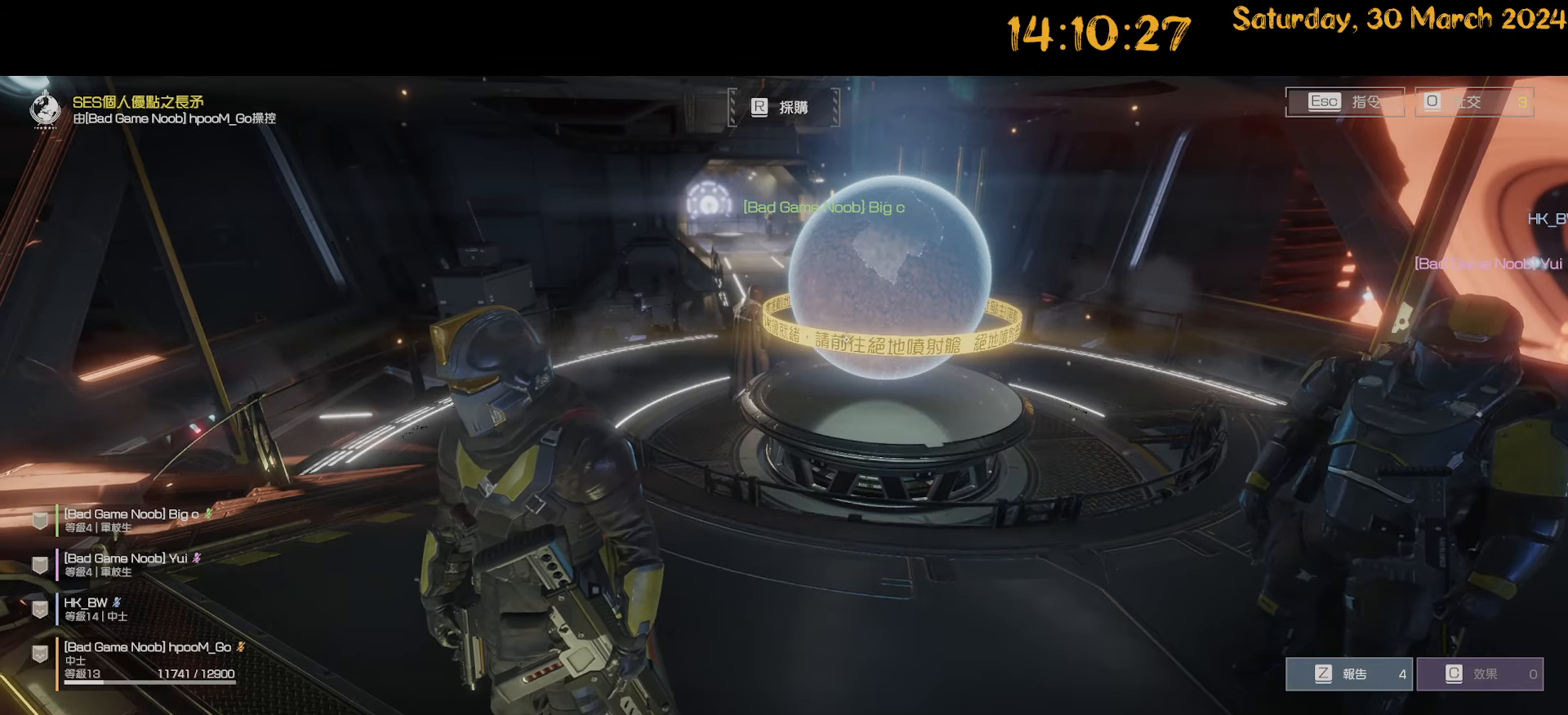
{"keys": [], "mouse": [], "mouse_move": "right", "events": []}
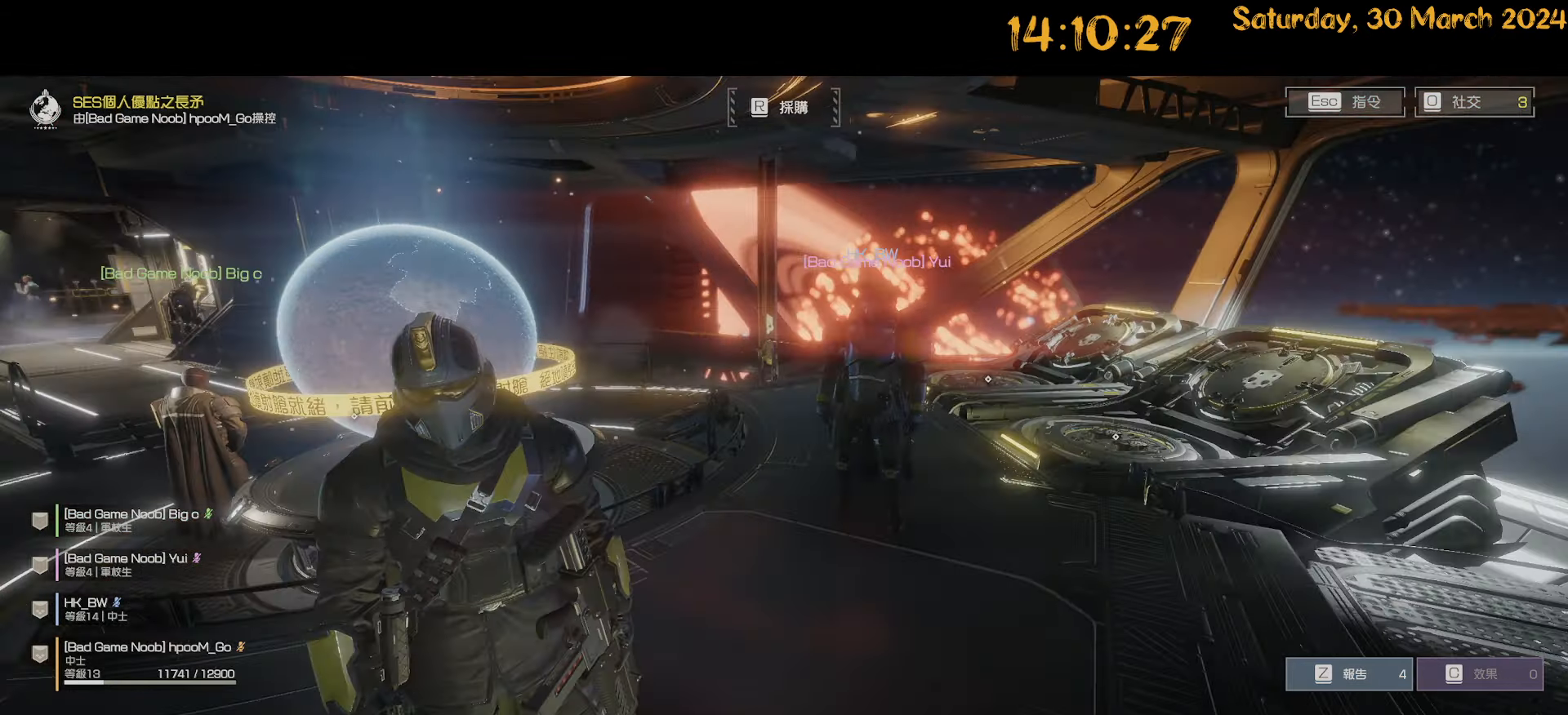
{"keys": [], "mouse": [], "mouse_move": "still", "events": []}
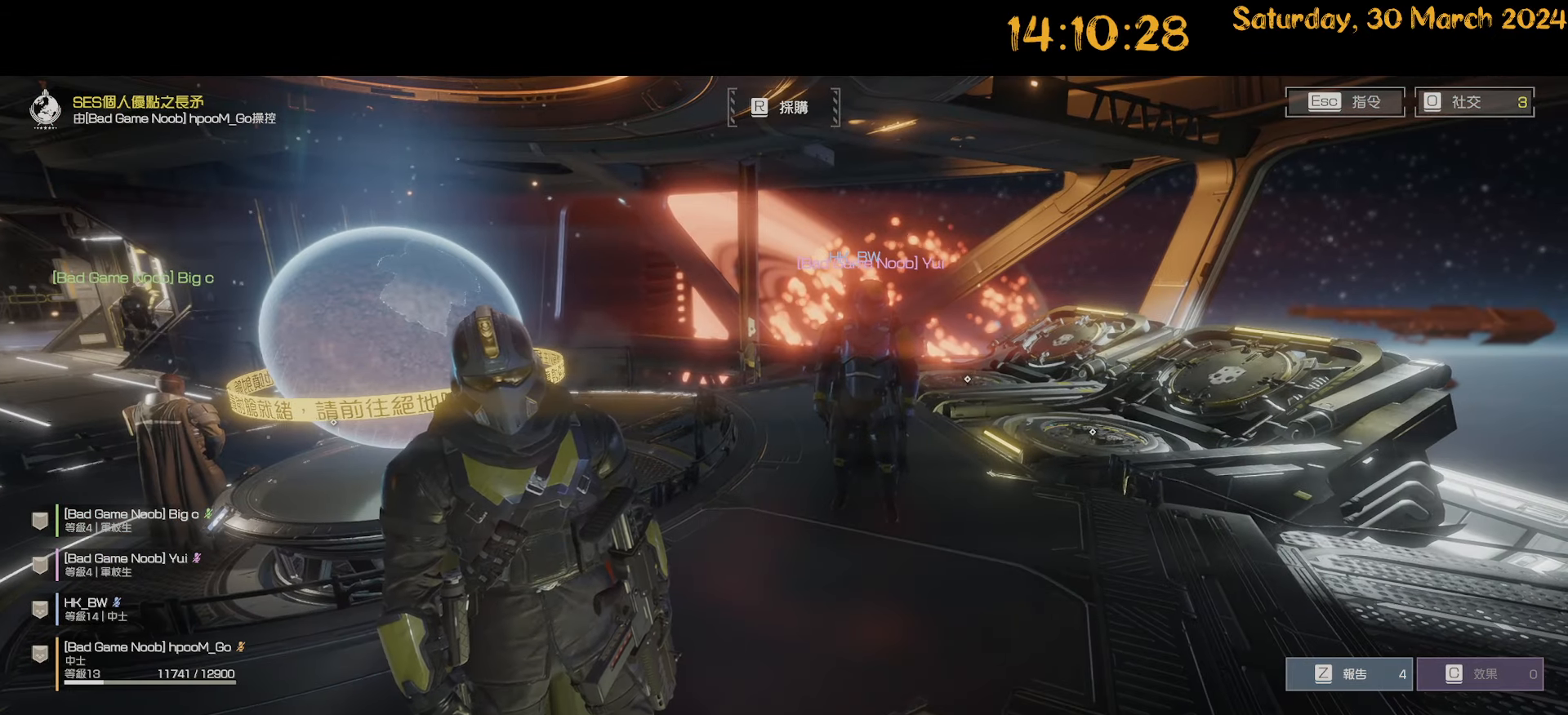
{"keys": [], "mouse": [], "mouse_move": "still", "events": []}